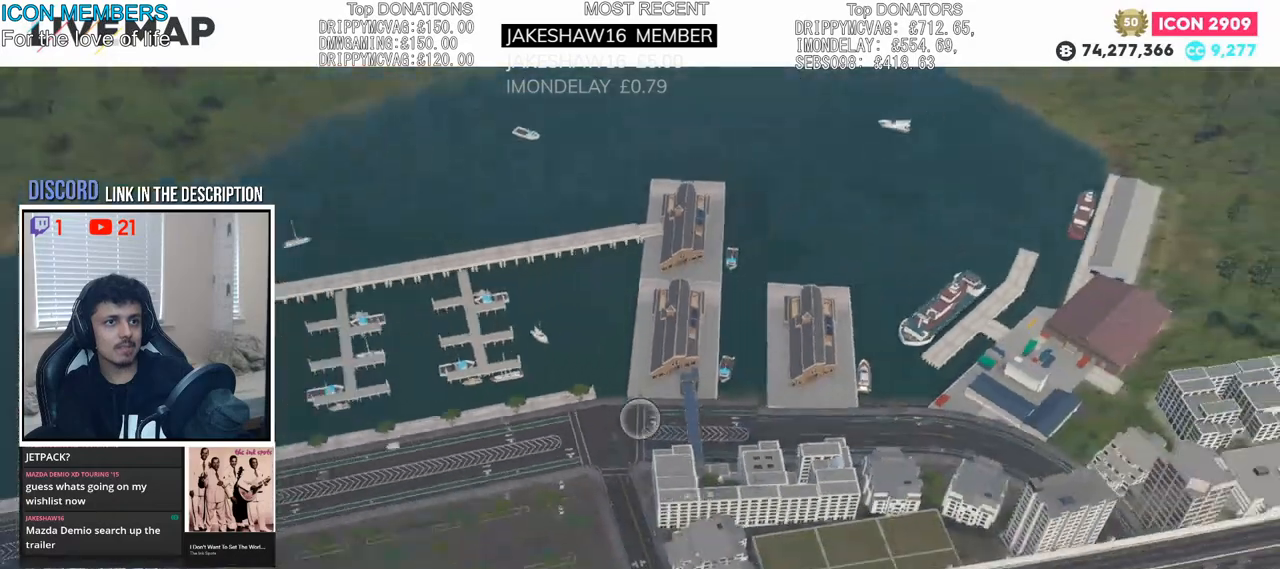
Gameplay with a controller (PlayStation layout); each line is a JSON object with the inputs held at the frame after it. "events" lists button and stick changes between this image and that frame as [ms after this image, input, new state], when the widget could be followed in between. Not read: HOME.
{"buttons": ["L2"], "left_stick": "down-right", "right_stick": "up", "events": [[83, "L2", "down"], [317, "right_stick", "up"]]}
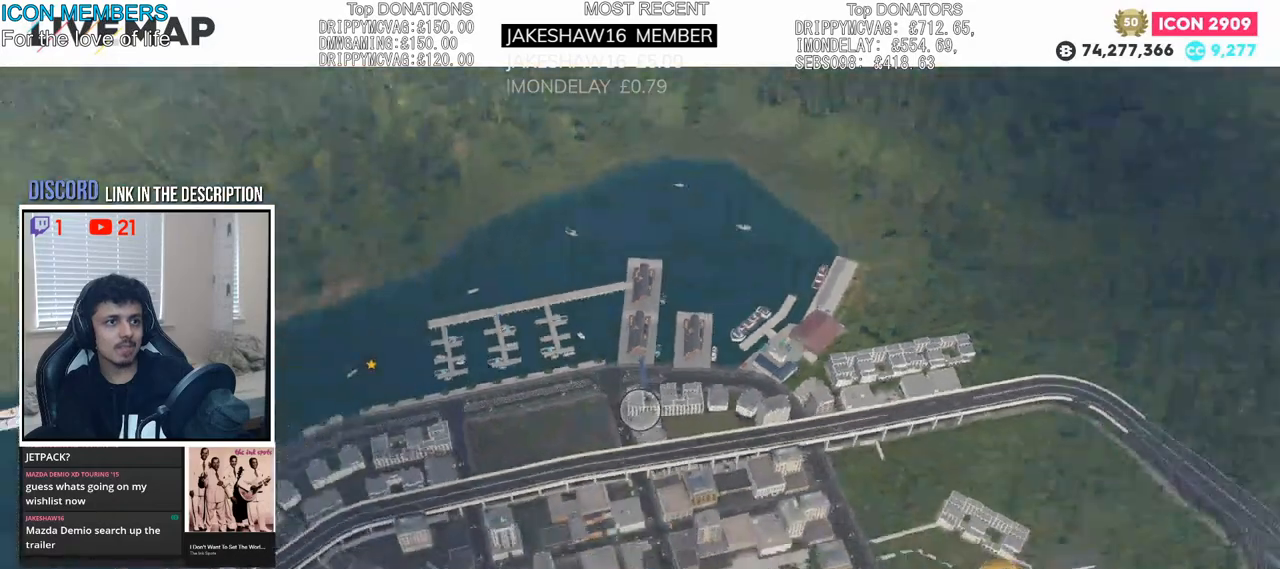
{"buttons": [], "left_stick": "down-right", "right_stick": "center", "events": [[100, "L2", "up"], [300, "right_stick", "center"]]}
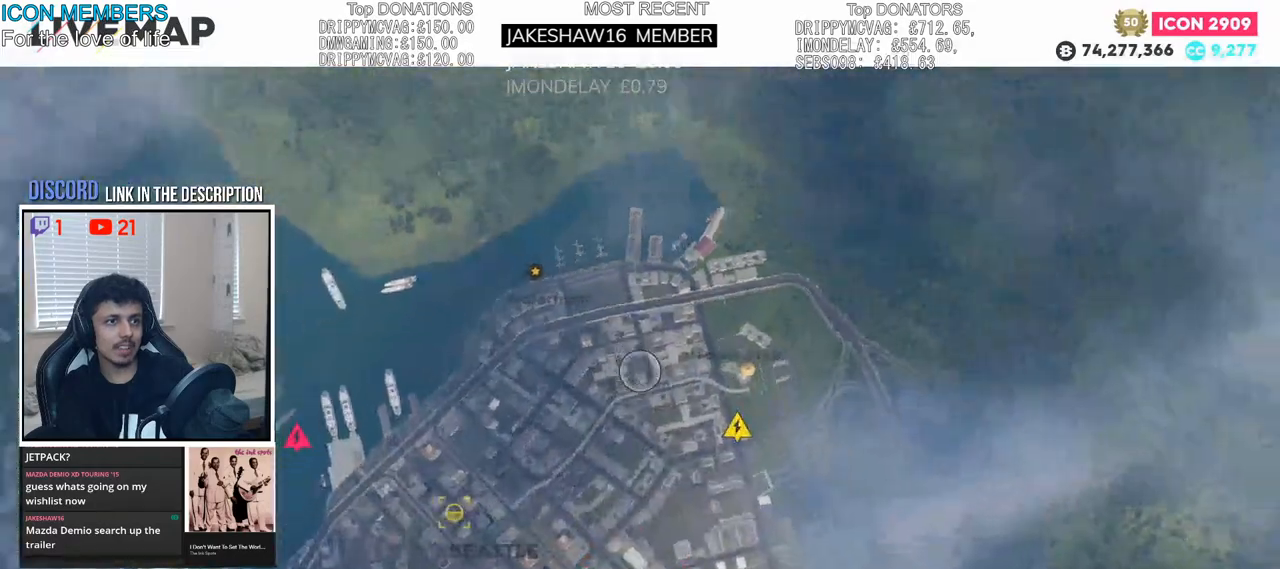
{"buttons": ["R2"], "left_stick": "center", "right_stick": "center", "events": [[67, "L2", "down"], [183, "right_stick", "up"], [217, "L2", "up"], [233, "left_stick", "center"], [350, "R2", "down"], [417, "right_stick", "center"]]}
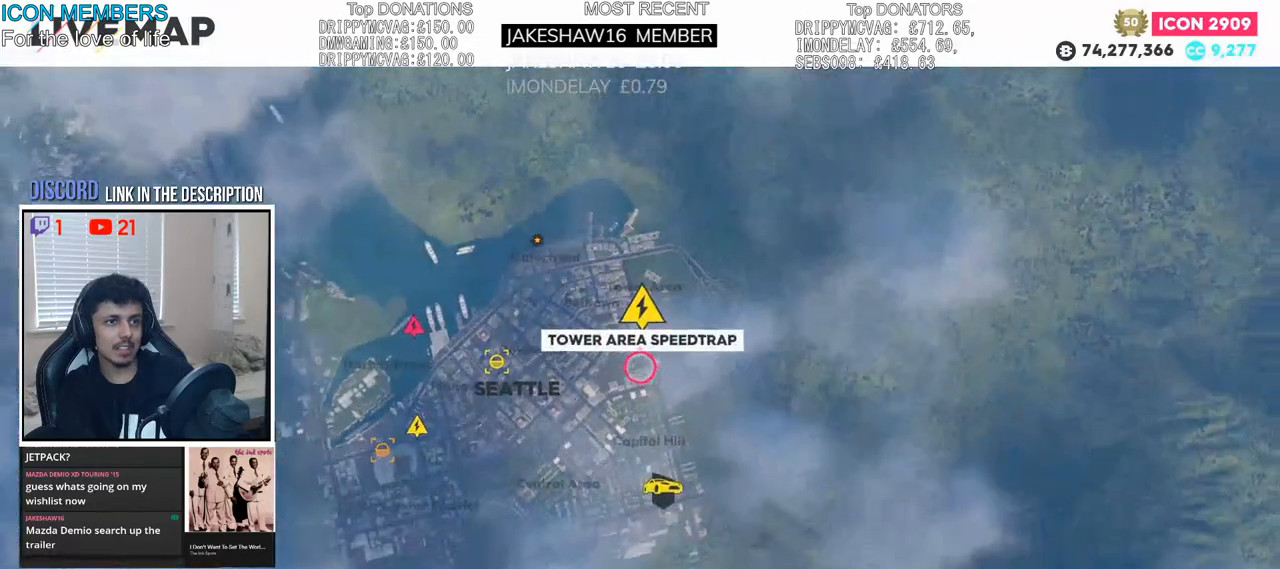
{"buttons": [], "left_stick": "left", "right_stick": "center", "events": [[150, "left_stick", "left"], [333, "R2", "up"]]}
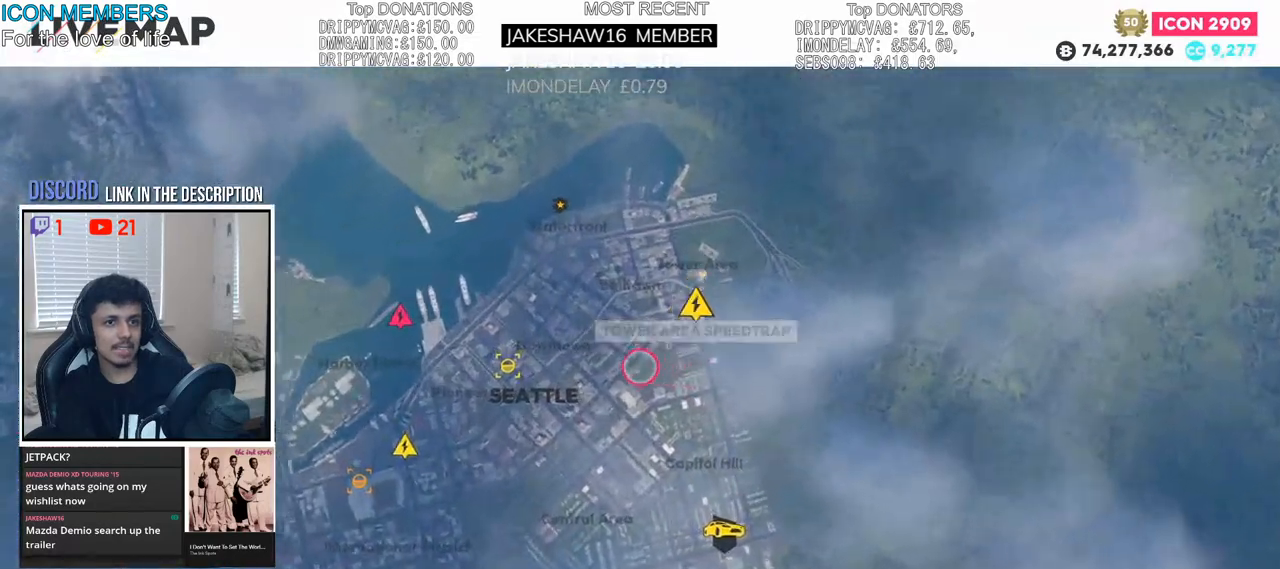
{"buttons": ["R2"], "left_stick": "center", "right_stick": "down-left", "events": [[33, "R2", "down"], [183, "right_stick", "down-left"], [483, "left_stick", "center"]]}
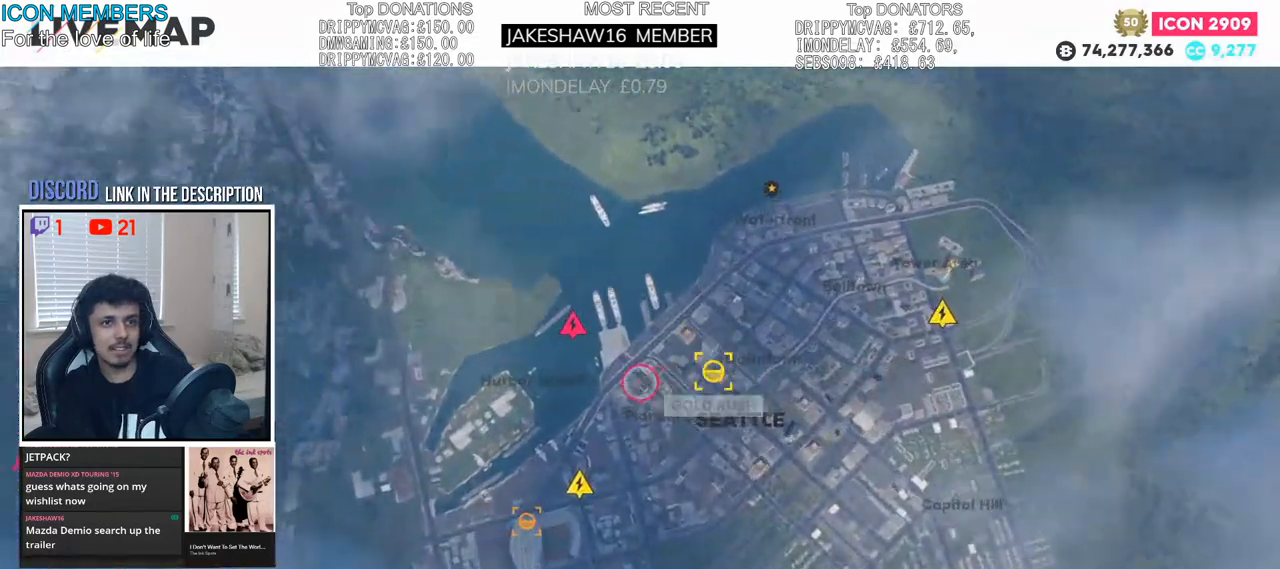
{"buttons": ["R2"], "left_stick": "up-left", "right_stick": "center", "events": [[167, "left_stick", "right"], [250, "right_stick", "center"], [383, "left_stick", "center"], [450, "left_stick", "up-left"]]}
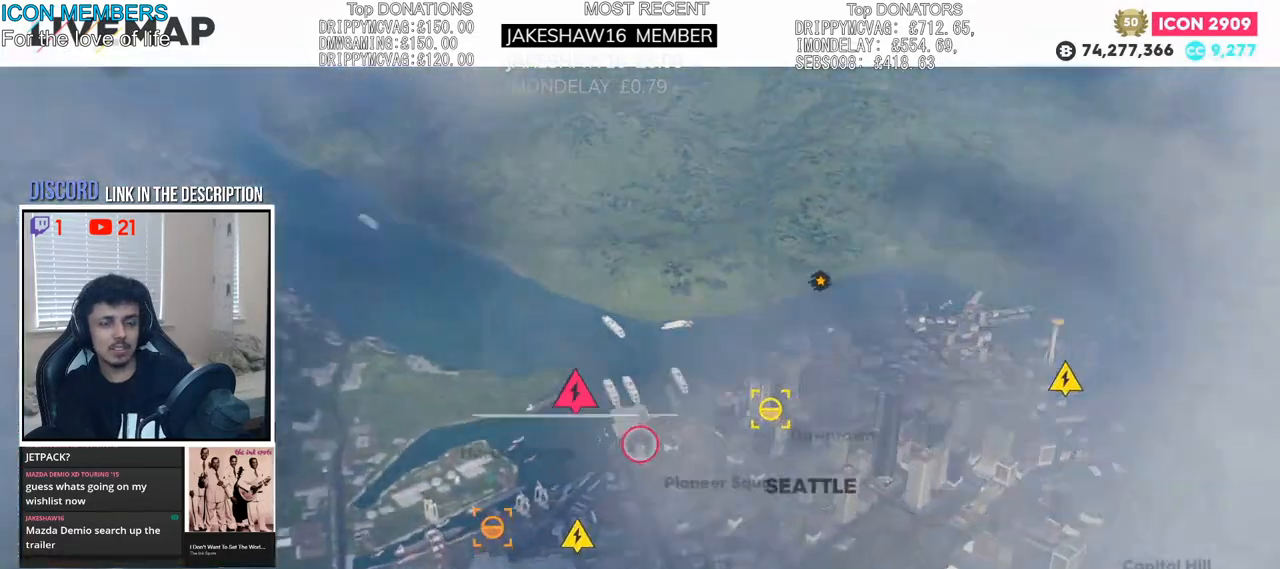
{"buttons": ["R2"], "left_stick": "up-right", "right_stick": "center", "events": [[167, "left_stick", "center"], [217, "left_stick", "up-right"]]}
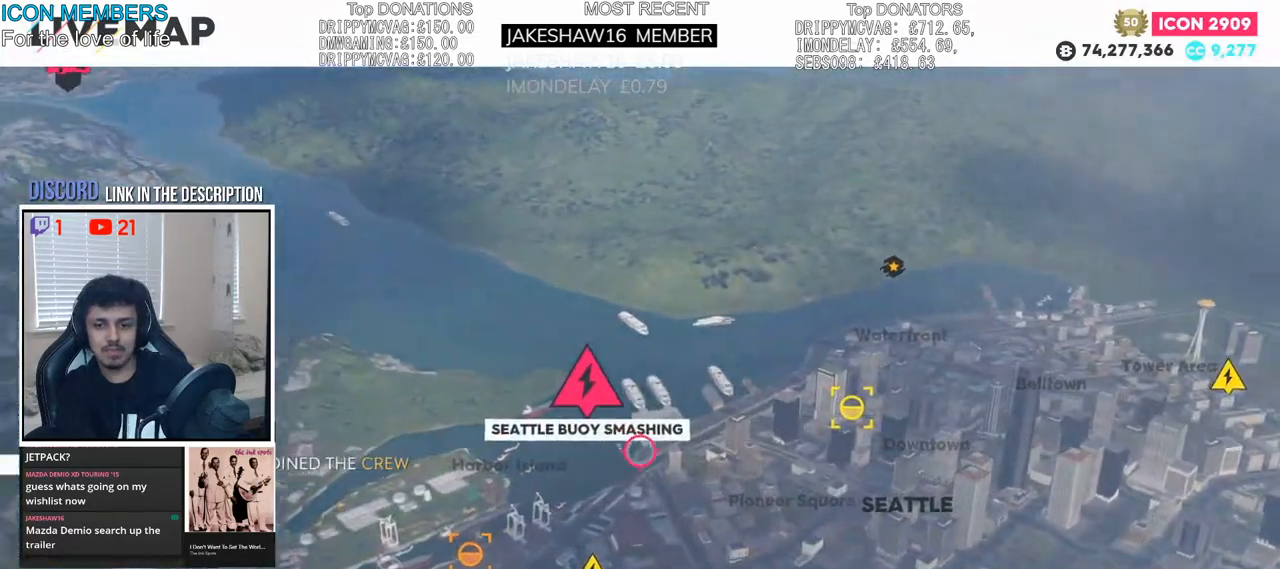
{"buttons": ["R2"], "left_stick": "up-right", "right_stick": "center", "events": [[50, "left_stick", "up"], [150, "left_stick", "up-left"], [300, "left_stick", "up-right"]]}
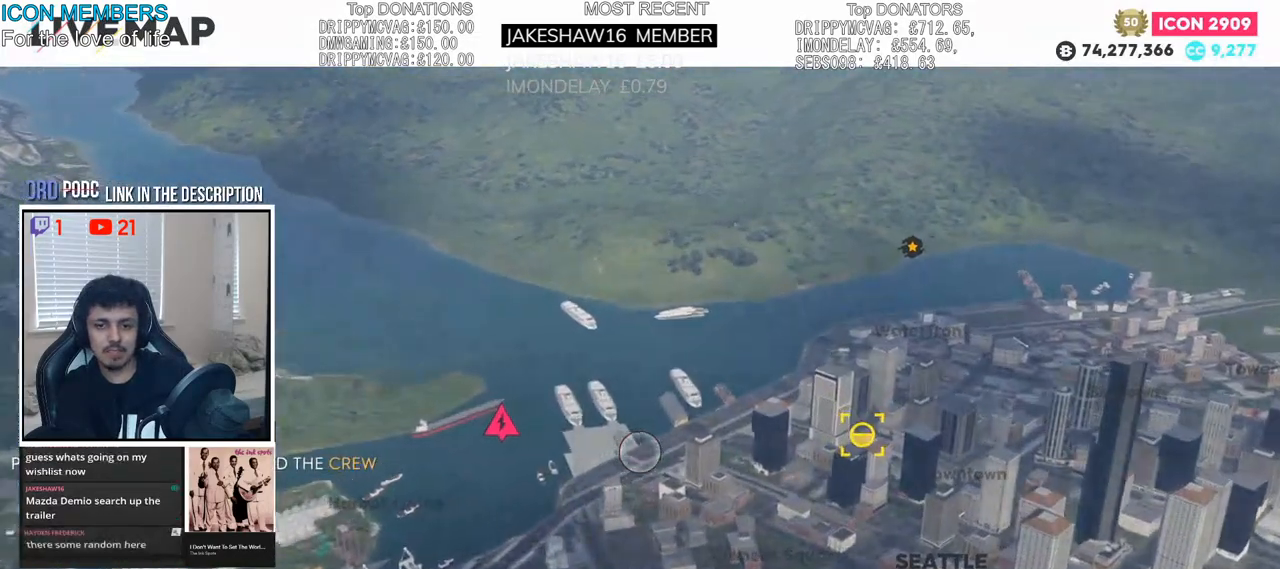
{"buttons": ["R2"], "left_stick": "center", "right_stick": "center", "events": [[17, "left_stick", "center"], [100, "left_stick", "up-left"], [350, "left_stick", "center"]]}
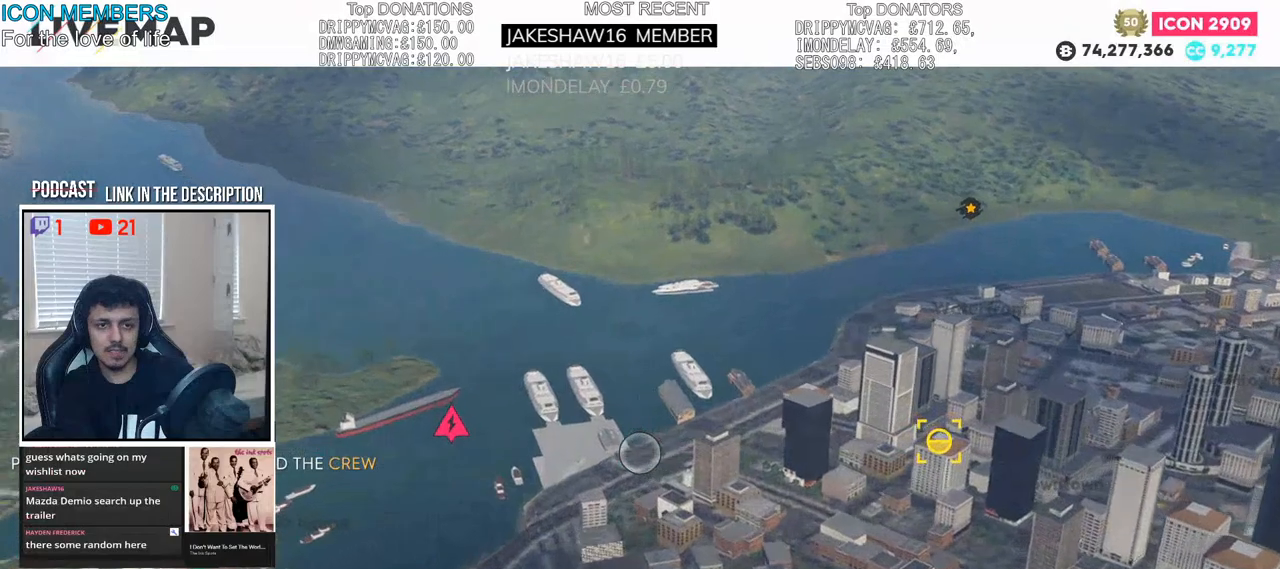
{"buttons": ["R2"], "left_stick": "center", "right_stick": "center", "events": [[50, "left_stick", "right"], [217, "left_stick", "center"], [350, "left_stick", "up-left"], [483, "left_stick", "center"]]}
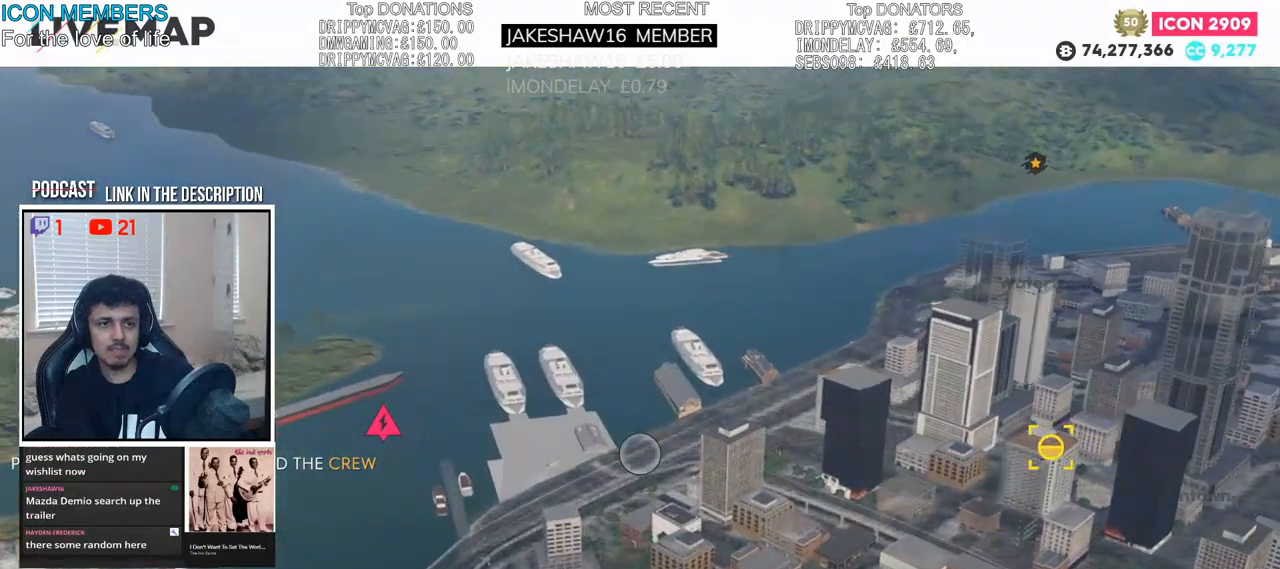
{"buttons": ["R2"], "left_stick": "center", "right_stick": "center", "events": [[267, "left_stick", "up-left"], [483, "left_stick", "center"]]}
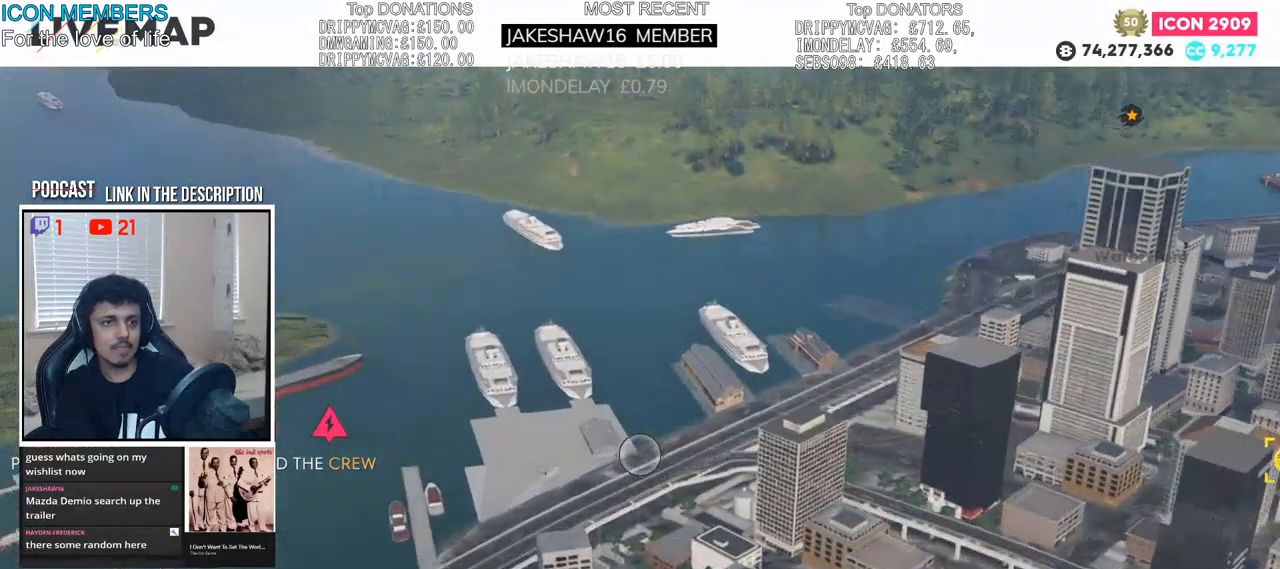
{"buttons": ["R2"], "left_stick": "left", "right_stick": "center", "events": [[233, "right_stick", "down-left"], [400, "right_stick", "center"], [450, "left_stick", "left"]]}
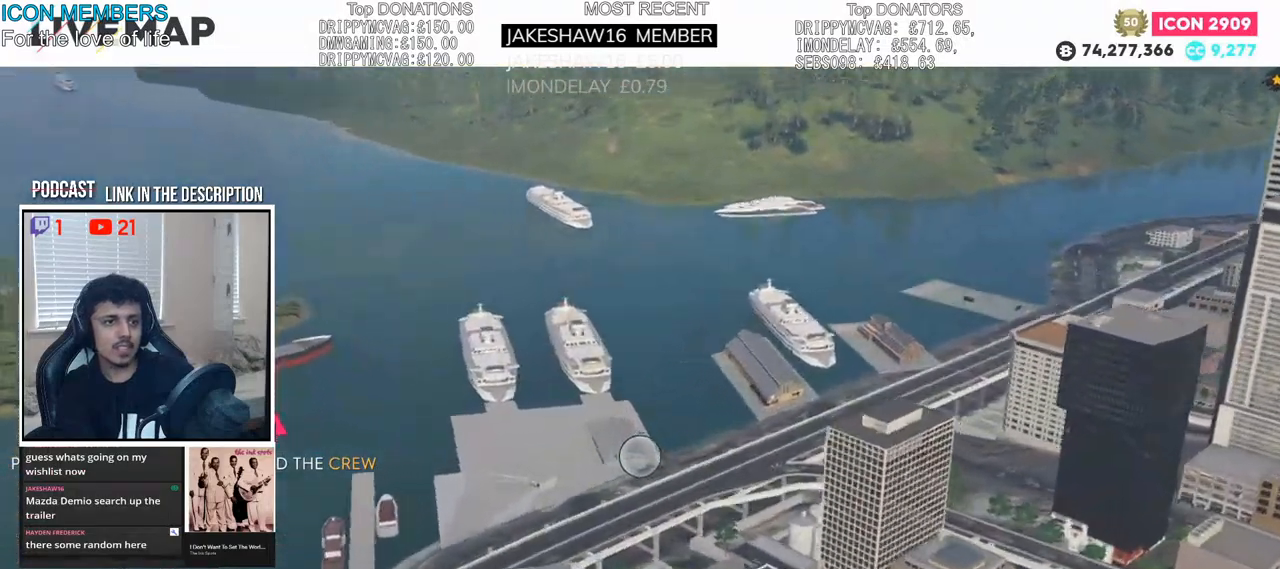
{"buttons": ["R2"], "left_stick": "center", "right_stick": "center", "events": [[133, "left_stick", "center"]]}
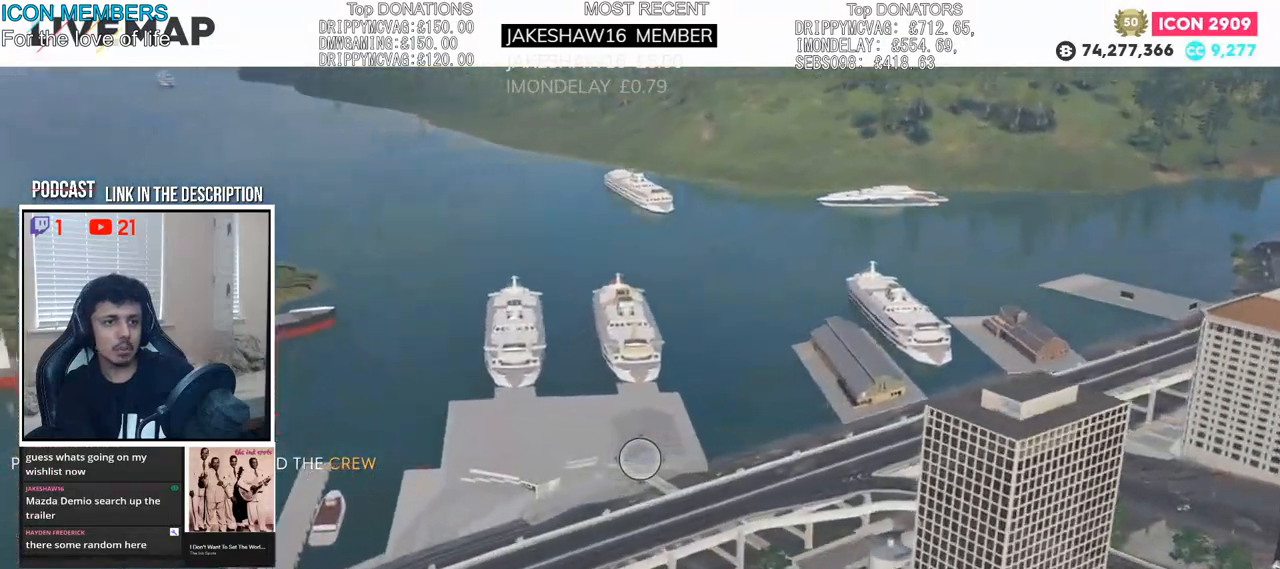
{"buttons": ["R2"], "left_stick": "right", "right_stick": "center", "events": [[67, "right_stick", "right"], [233, "left_stick", "right"], [367, "right_stick", "center"]]}
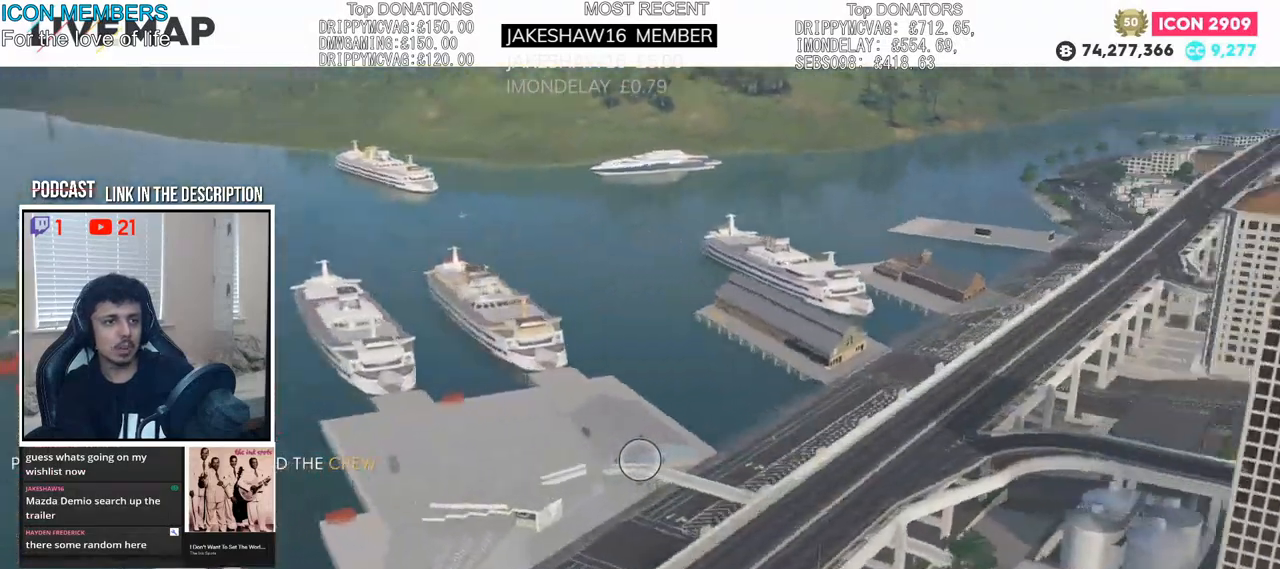
{"buttons": ["R2"], "left_stick": "center", "right_stick": "center", "events": [[17, "left_stick", "center"], [333, "left_stick", "right"], [500, "left_stick", "center"]]}
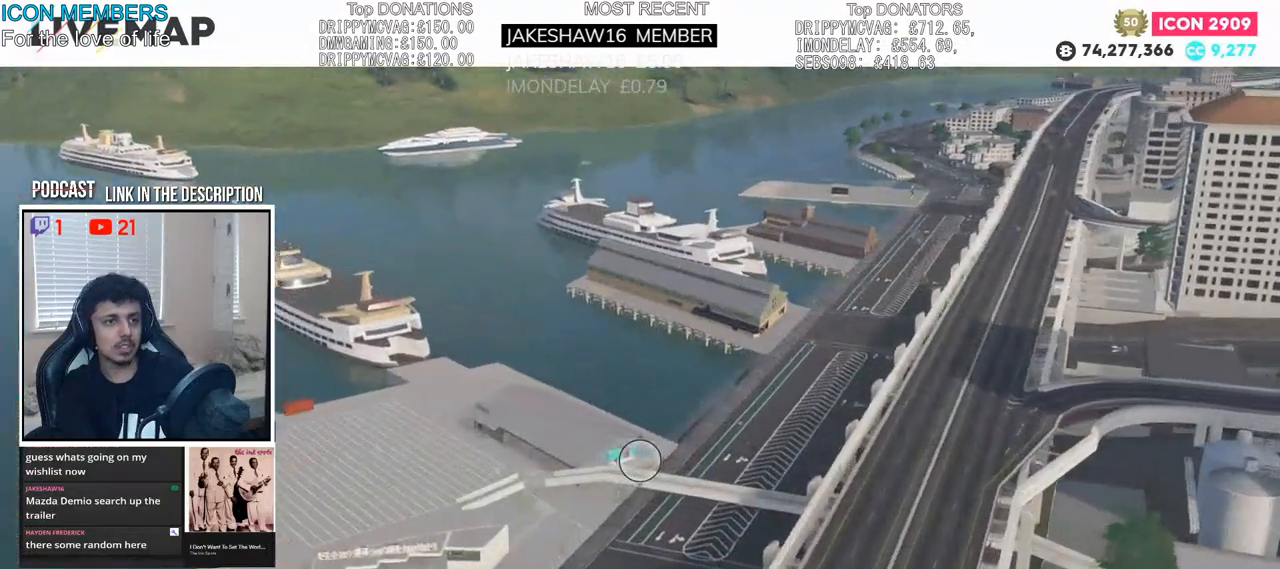
{"buttons": ["R2"], "left_stick": "up-right", "right_stick": "center", "events": [[300, "left_stick", "up-right"]]}
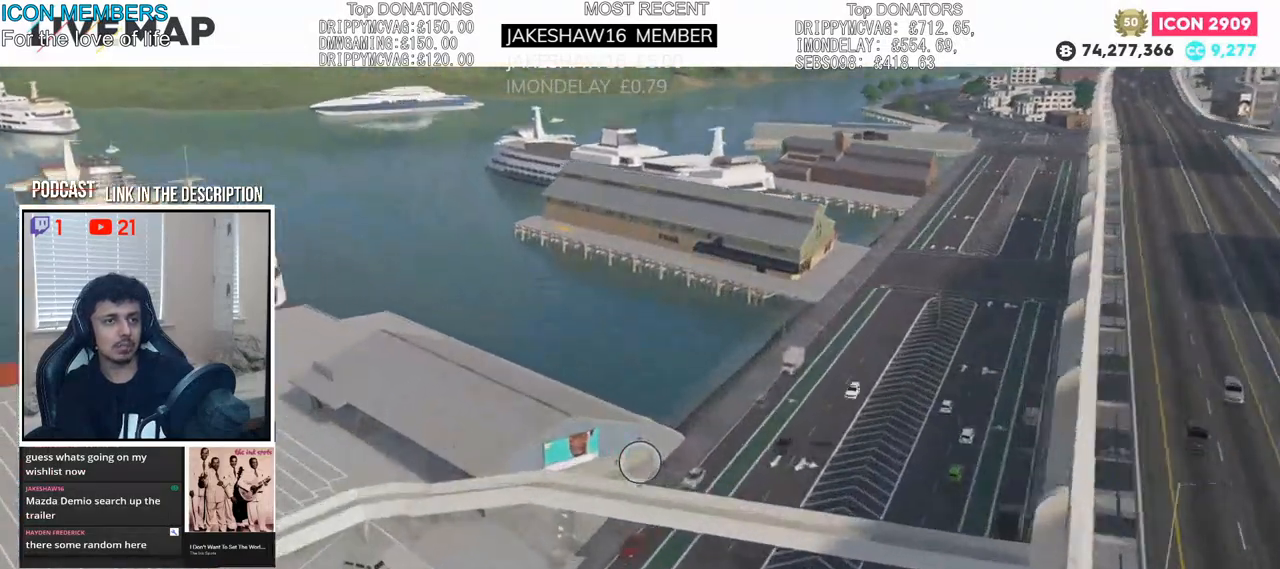
{"buttons": ["R2"], "left_stick": "center", "right_stick": "left", "events": [[100, "left_stick", "center"], [467, "right_stick", "left"]]}
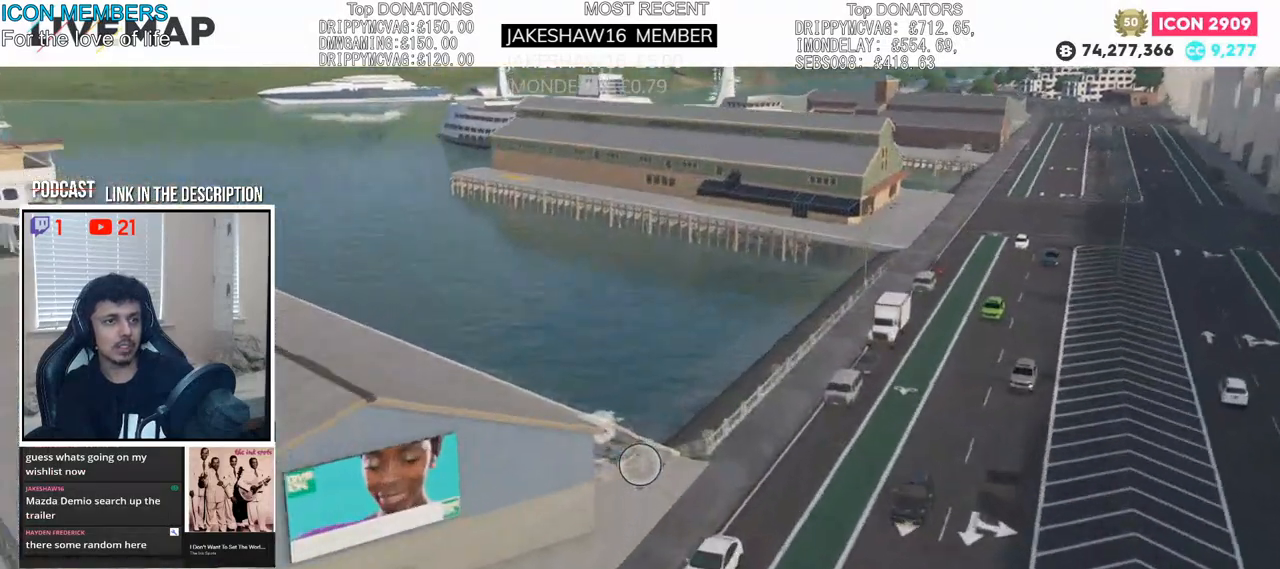
{"buttons": ["R2"], "left_stick": "center", "right_stick": "left", "events": [[50, "left_stick", "right"], [100, "left_stick", "up-right"], [333, "left_stick", "center"]]}
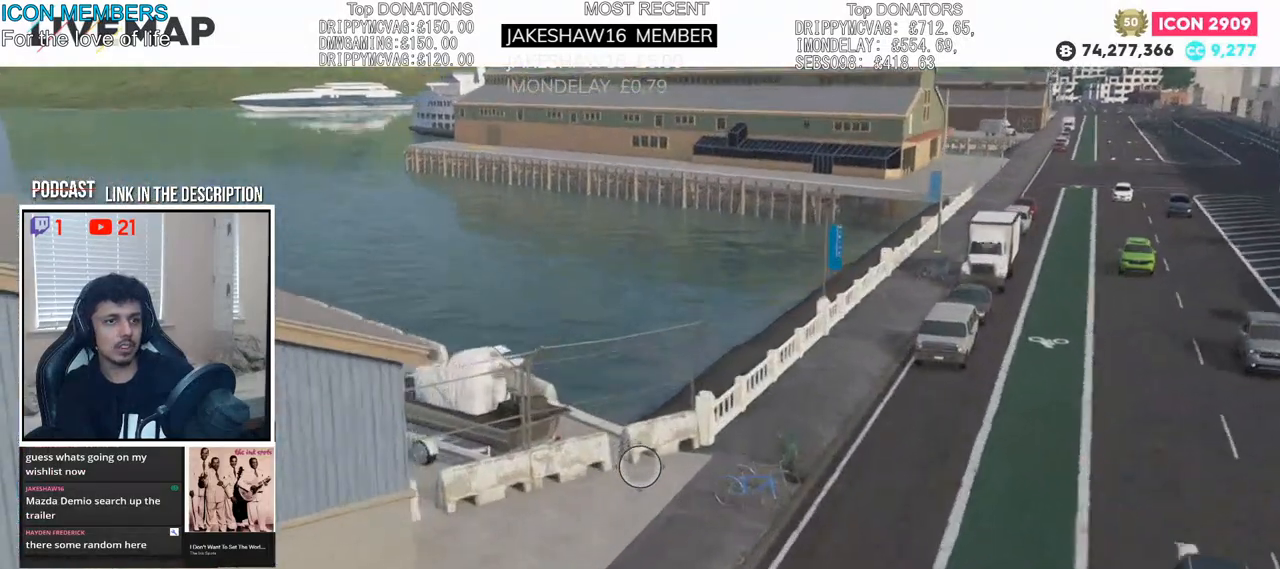
{"buttons": [], "left_stick": "up", "right_stick": "left", "events": [[17, "R2", "up"], [117, "left_stick", "up-right"], [167, "left_stick", "up"]]}
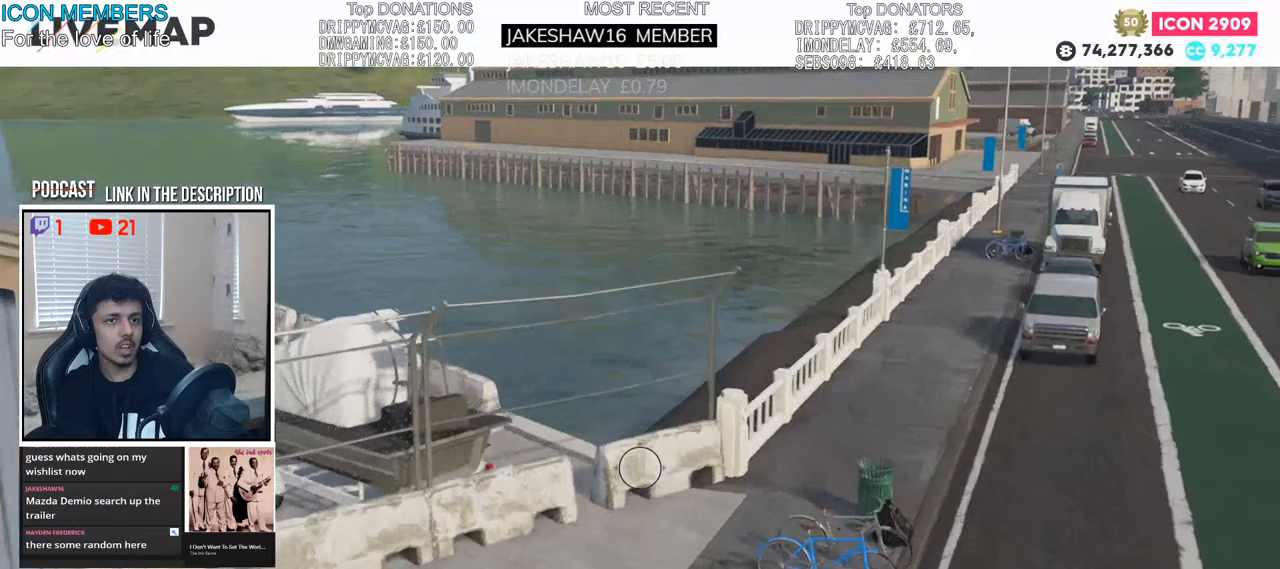
{"buttons": [], "left_stick": "up-left", "right_stick": "left", "events": [[183, "left_stick", "center"], [417, "left_stick", "up-left"]]}
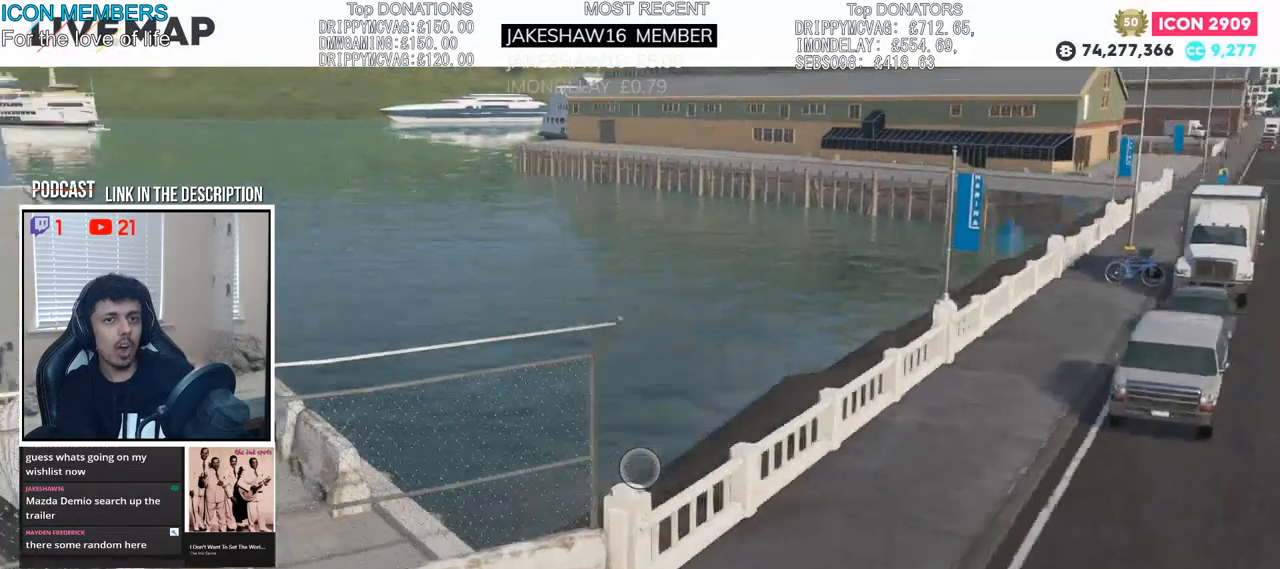
{"buttons": [], "left_stick": "up-left", "right_stick": "center", "events": [[117, "right_stick", "center"], [183, "L2", "down"], [300, "L2", "up"]]}
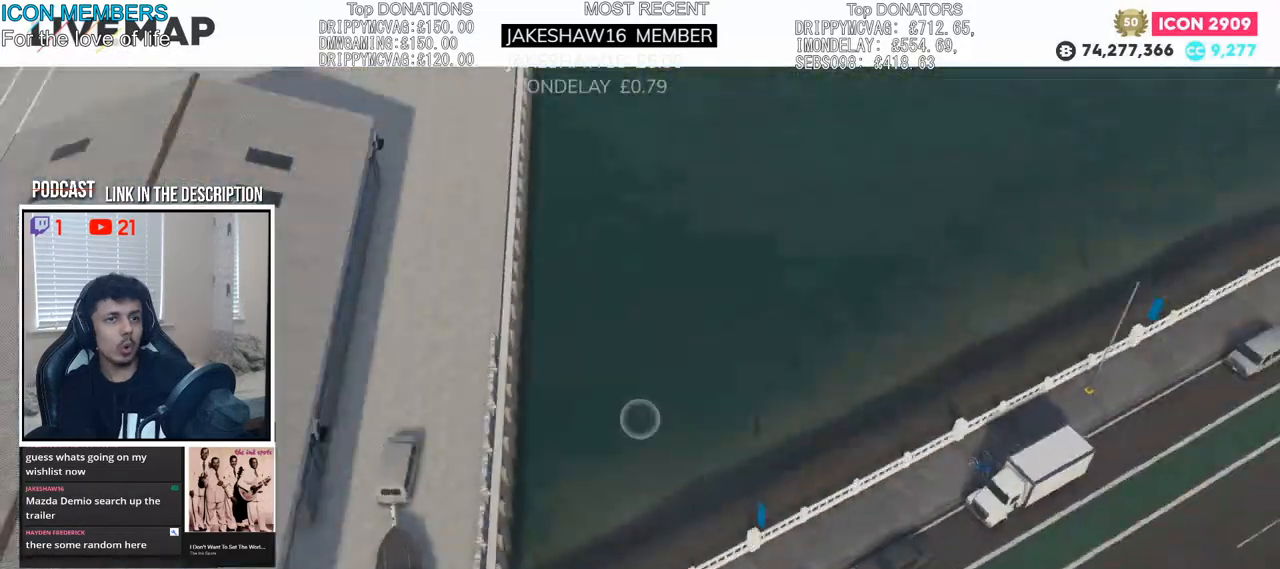
{"buttons": ["R2"], "left_stick": "up-left", "right_stick": "down-left", "events": [[50, "R2", "down"], [367, "right_stick", "down-left"]]}
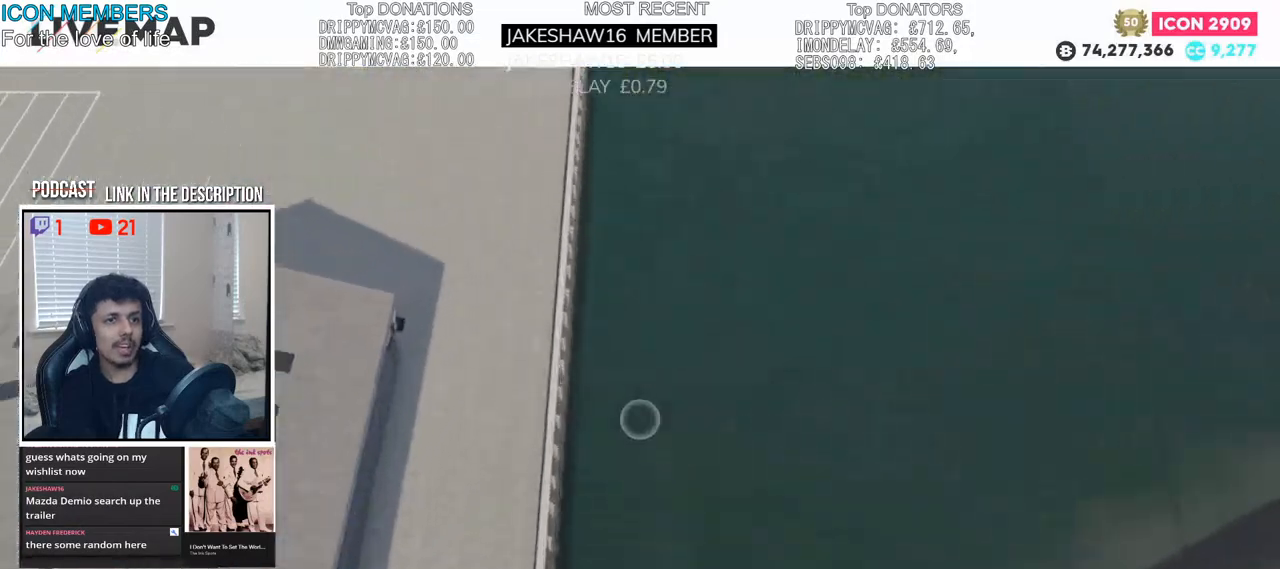
{"buttons": ["R2"], "left_stick": "up-left", "right_stick": "down-left", "events": [[283, "left_stick", "center"], [500, "left_stick", "up-left"]]}
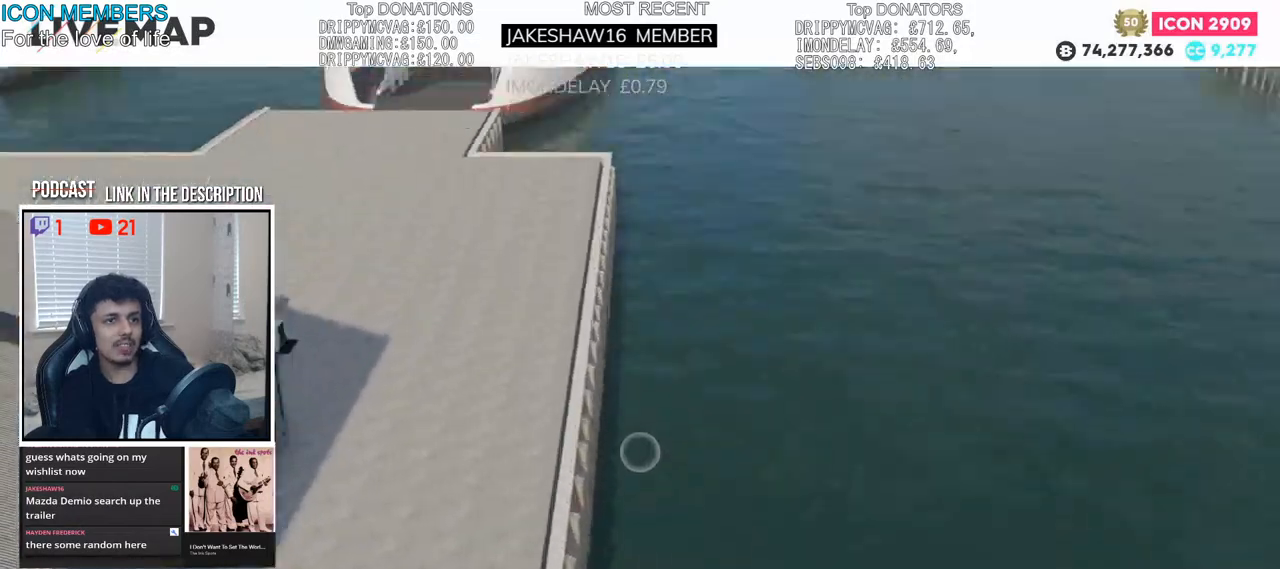
{"buttons": [], "left_stick": "up-left", "right_stick": "right", "events": [[133, "right_stick", "center"], [250, "R2", "up"], [500, "right_stick", "right"]]}
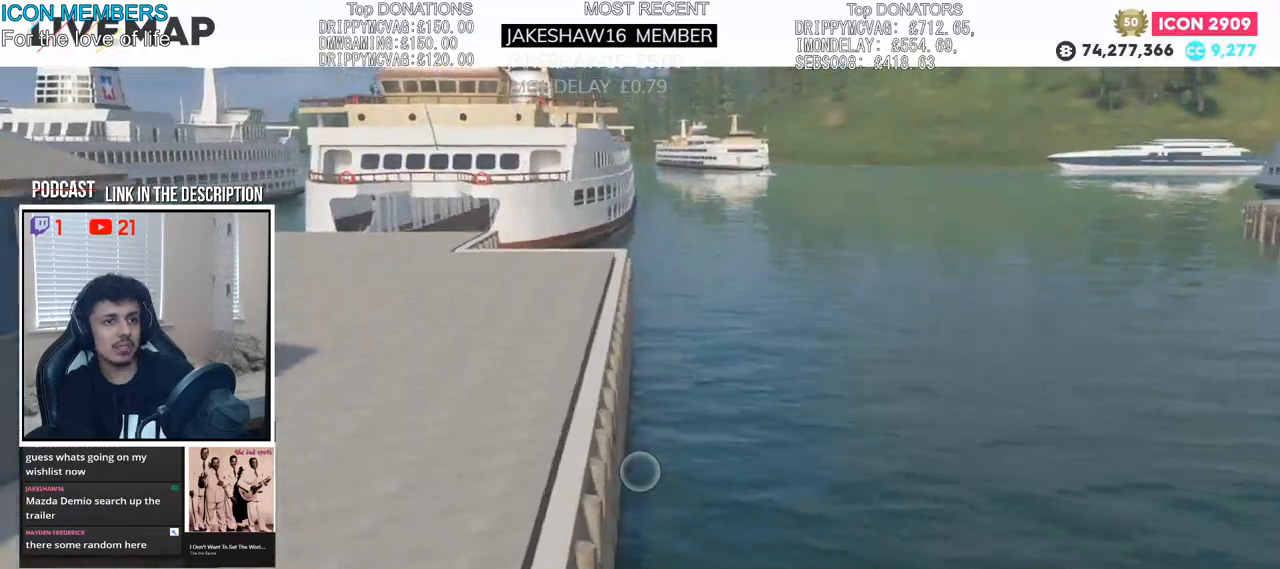
{"buttons": [], "left_stick": "center", "right_stick": "center", "events": [[250, "left_stick", "center"], [367, "right_stick", "center"]]}
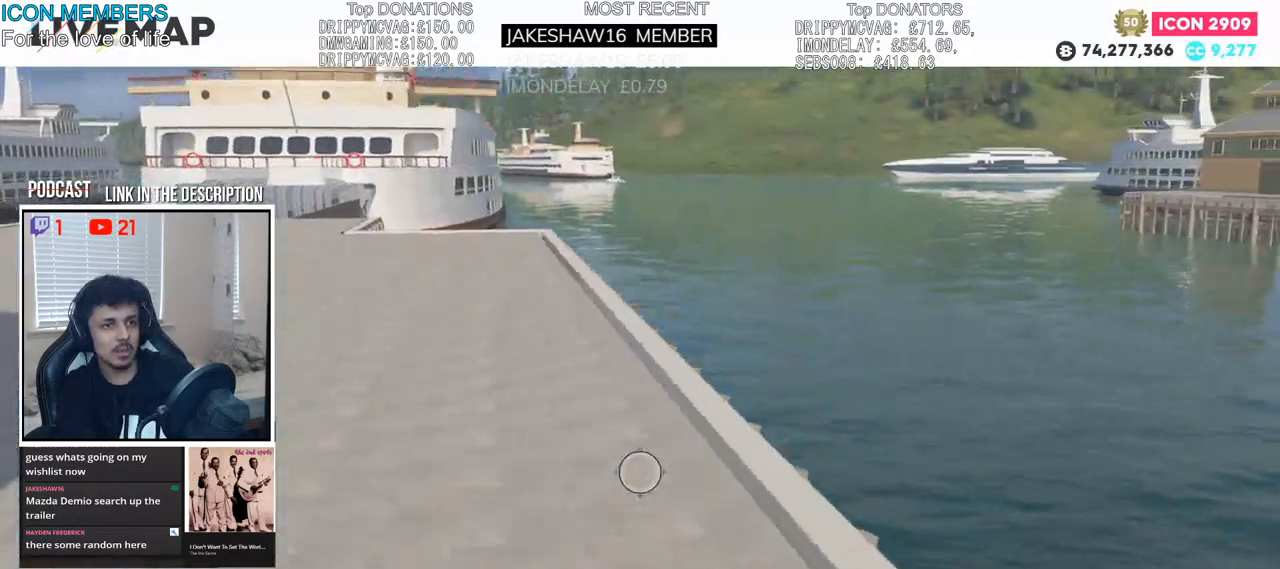
{"buttons": [], "left_stick": "down-left", "right_stick": "up", "events": [[17, "L2", "down"], [233, "right_stick", "up"], [267, "left_stick", "down-left"], [333, "L2", "up"]]}
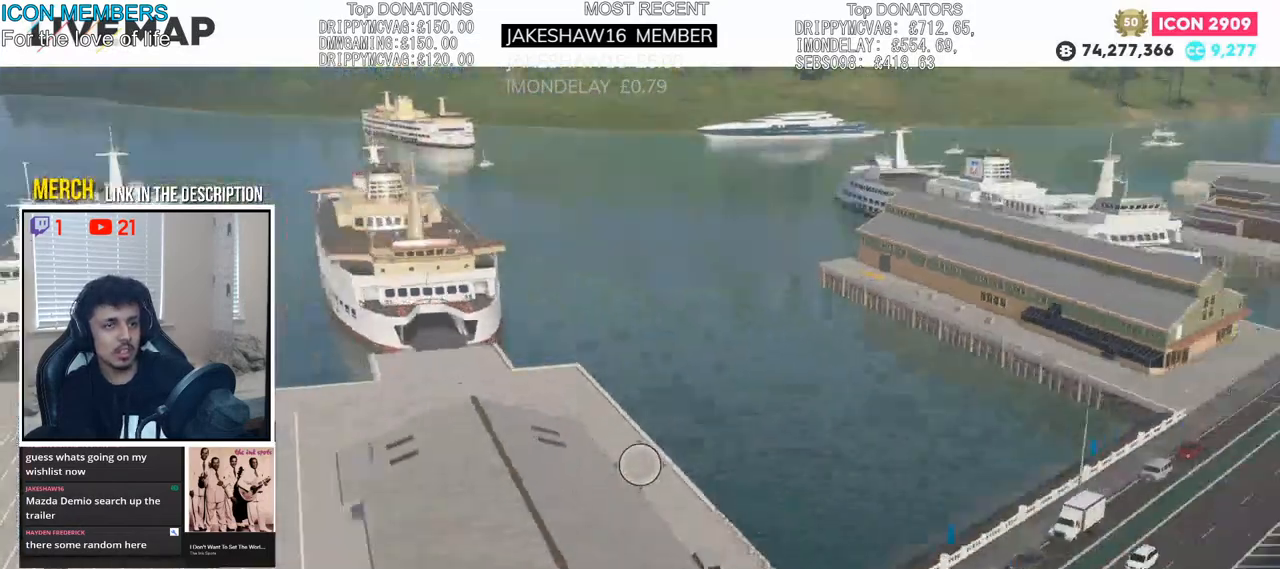
{"buttons": [], "left_stick": "down", "right_stick": "center", "events": [[17, "right_stick", "center"], [183, "L2", "down"], [350, "L2", "up"], [417, "left_stick", "down"]]}